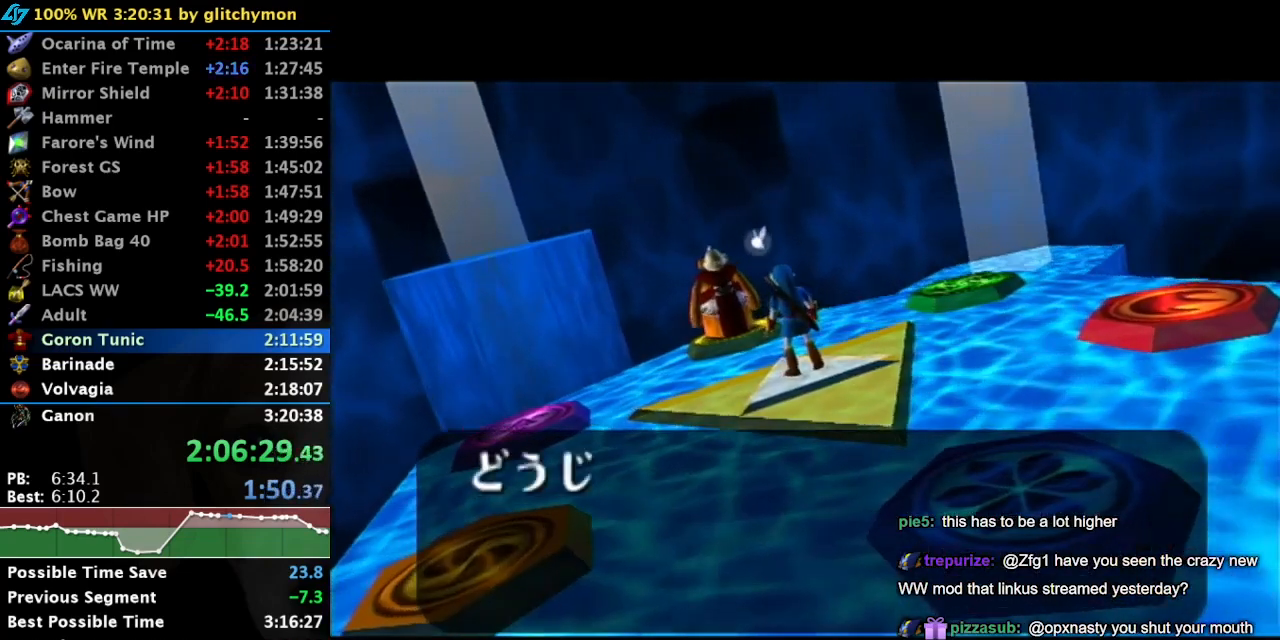
Gameplay with a controller (Nintendo layout); each line is a JSON object with the inputs held at the frame after it. "button_events" lists button changes between this image and that frame as [ms after this image, input, new state], when the widget could be followed in between (sticks are given only as held states). Not read: L3 R3.
{"buttons": ["A"], "left_stick": "center", "right_stick": "center", "button_events": [[33, "A", "up"], [100, "A", "down"], [117, "B", "up"], [150, "A", "up"], [183, "B", "down"], [283, "B", "up"], [350, "B", "down"], [367, "A", "down"], [433, "A", "up"], [467, "B", "up"], [500, "A", "down"]]}
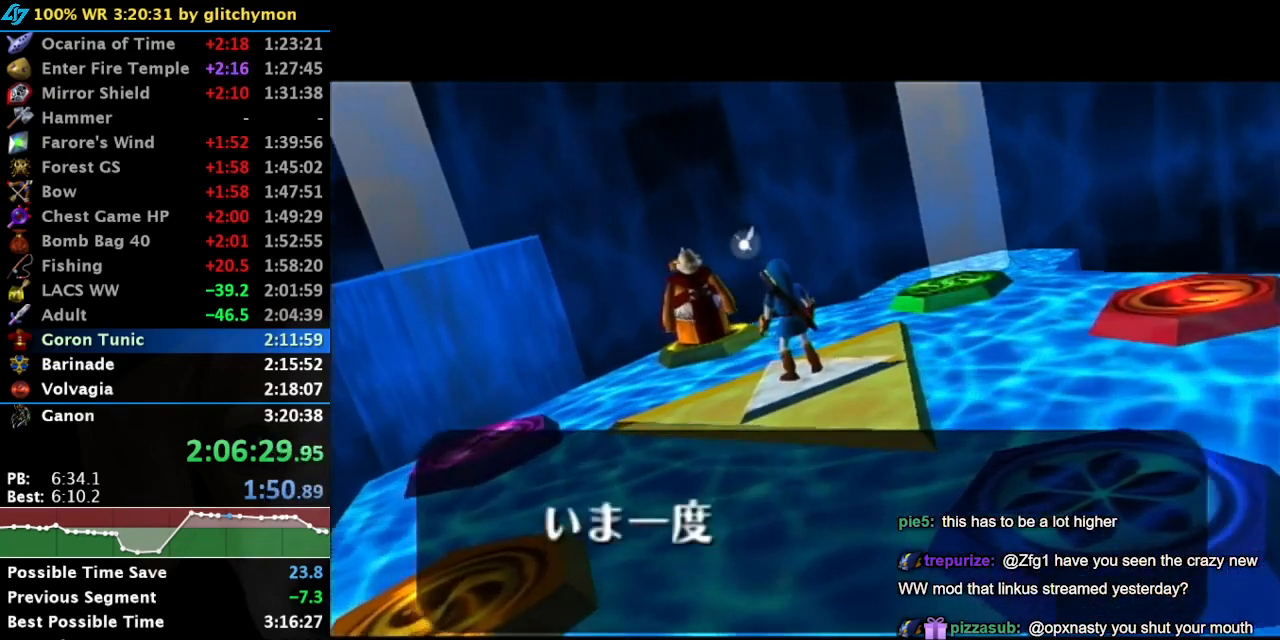
{"buttons": [], "left_stick": "center", "right_stick": "center", "button_events": [[33, "B", "down"], [67, "A", "up"], [133, "A", "down"], [133, "B", "up"], [200, "A", "up"], [217, "B", "down"], [283, "A", "down"], [317, "B", "up"], [367, "A", "up"], [400, "B", "down"], [433, "A", "down"], [500, "A", "up"], [500, "B", "up"]]}
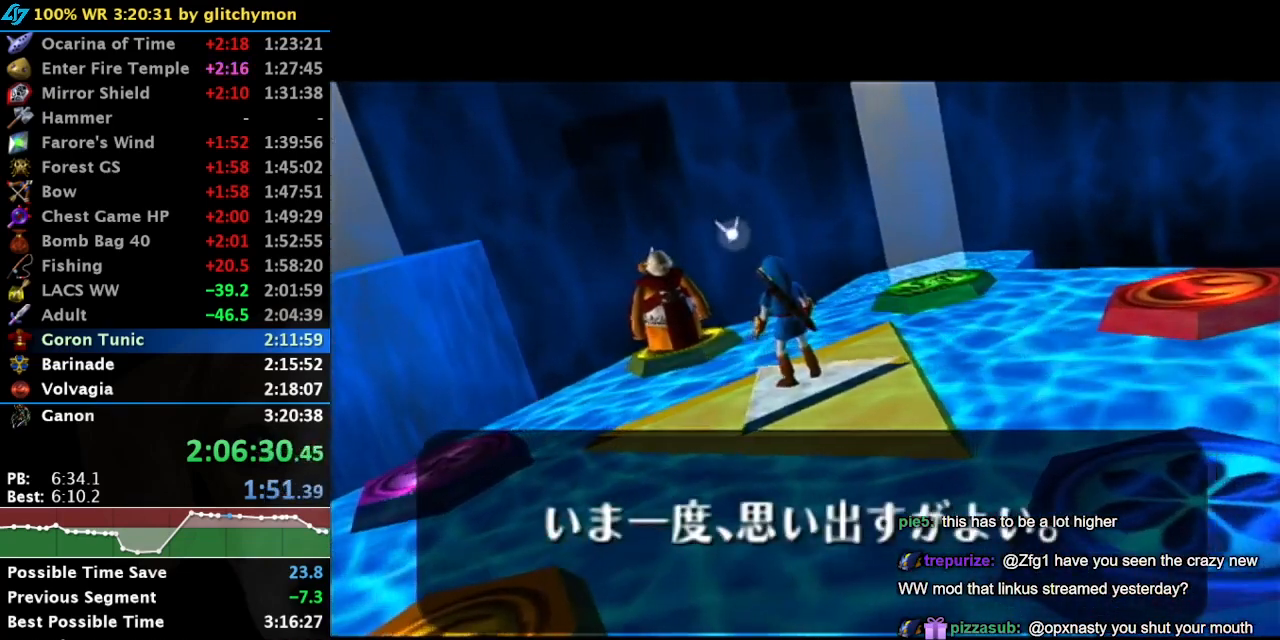
{"buttons": ["A", "B"], "left_stick": "center", "right_stick": "center", "button_events": [[67, "A", "down"], [67, "B", "down"], [150, "A", "up"], [150, "B", "up"], [217, "A", "down"], [250, "B", "down"], [283, "A", "up"], [350, "A", "down"], [383, "B", "up"], [417, "A", "up"], [433, "B", "down"], [483, "A", "down"]]}
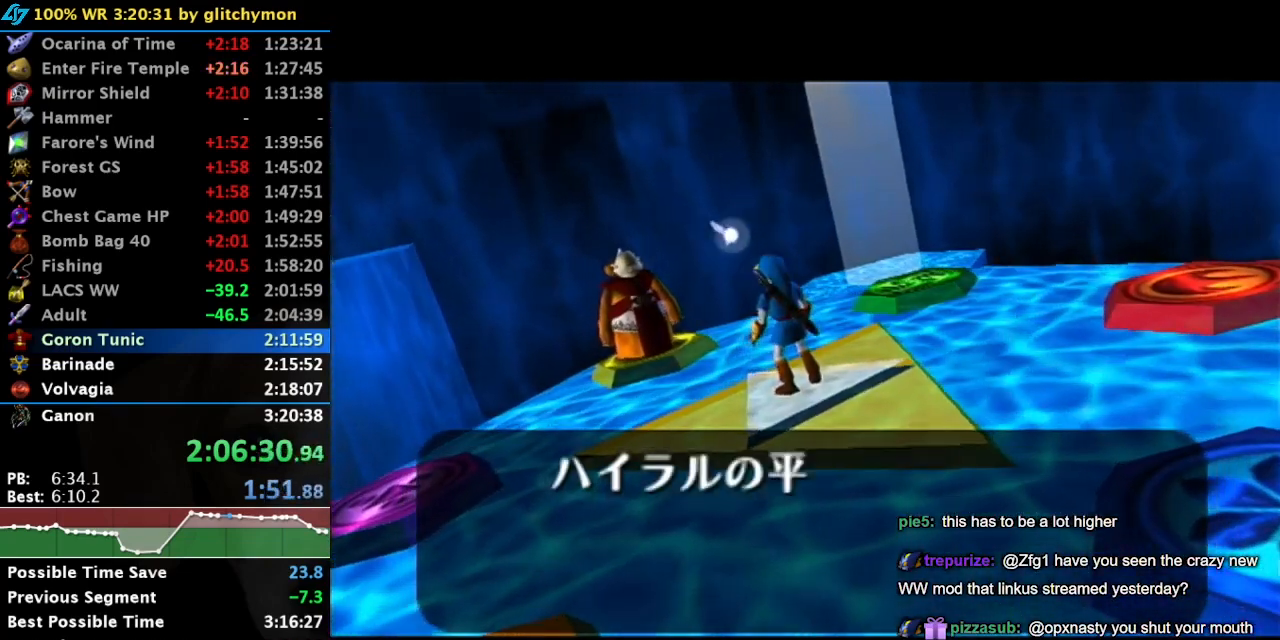
{"buttons": ["B"], "left_stick": "center", "right_stick": "center", "button_events": [[67, "A", "up"], [133, "B", "up"], [500, "B", "down"]]}
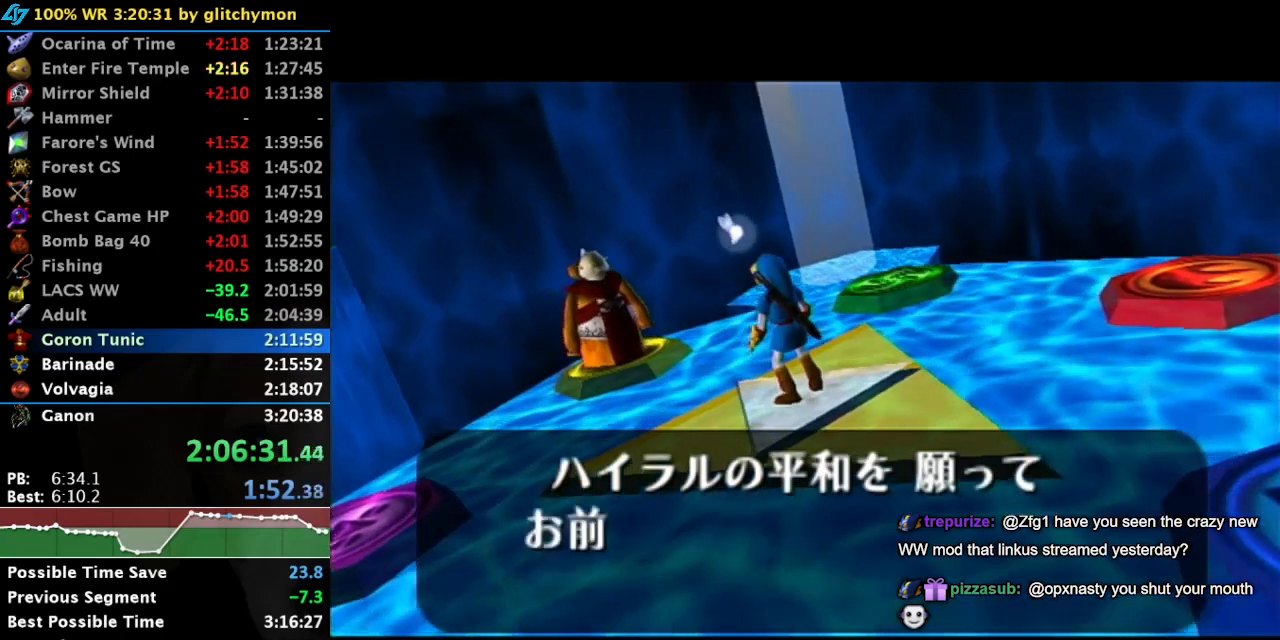
{"buttons": [], "left_stick": "center", "right_stick": "center", "button_events": [[217, "B", "up"], [367, "B", "down"], [400, "A", "down"], [467, "A", "up"], [467, "B", "up"]]}
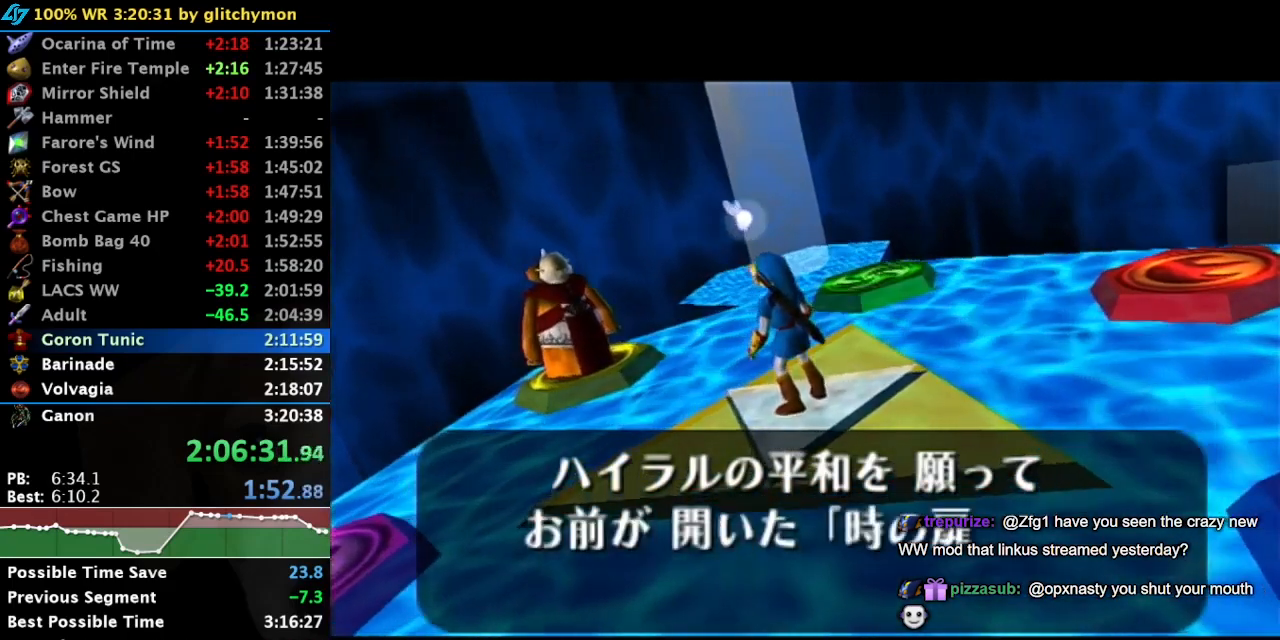
{"buttons": ["A"], "left_stick": "center", "right_stick": "center", "button_events": [[67, "B", "down"], [133, "B", "up"], [200, "A", "down"], [217, "B", "down"], [250, "A", "up"], [317, "B", "up"], [400, "B", "down"], [467, "A", "down"], [500, "B", "up"]]}
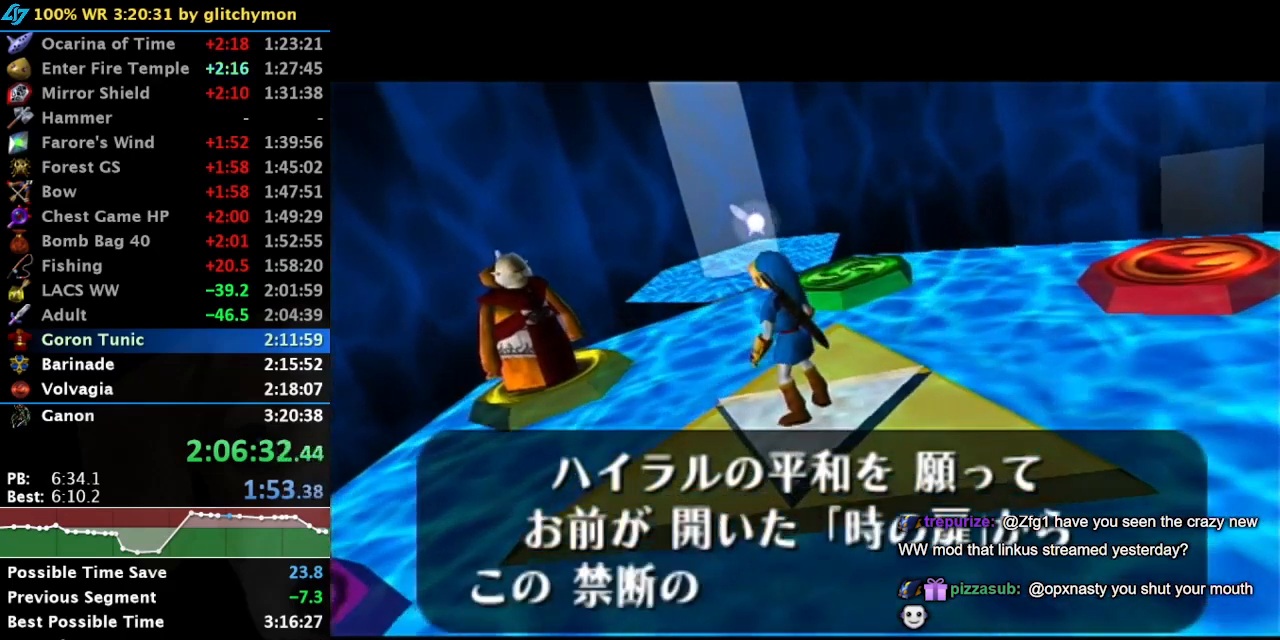
{"buttons": ["B"], "left_stick": "center", "right_stick": "center", "button_events": [[33, "A", "up"], [100, "B", "down"], [133, "A", "down"], [183, "A", "up"], [183, "B", "up"], [283, "B", "down"], [350, "B", "up"], [400, "A", "down"], [433, "B", "down"], [467, "A", "up"]]}
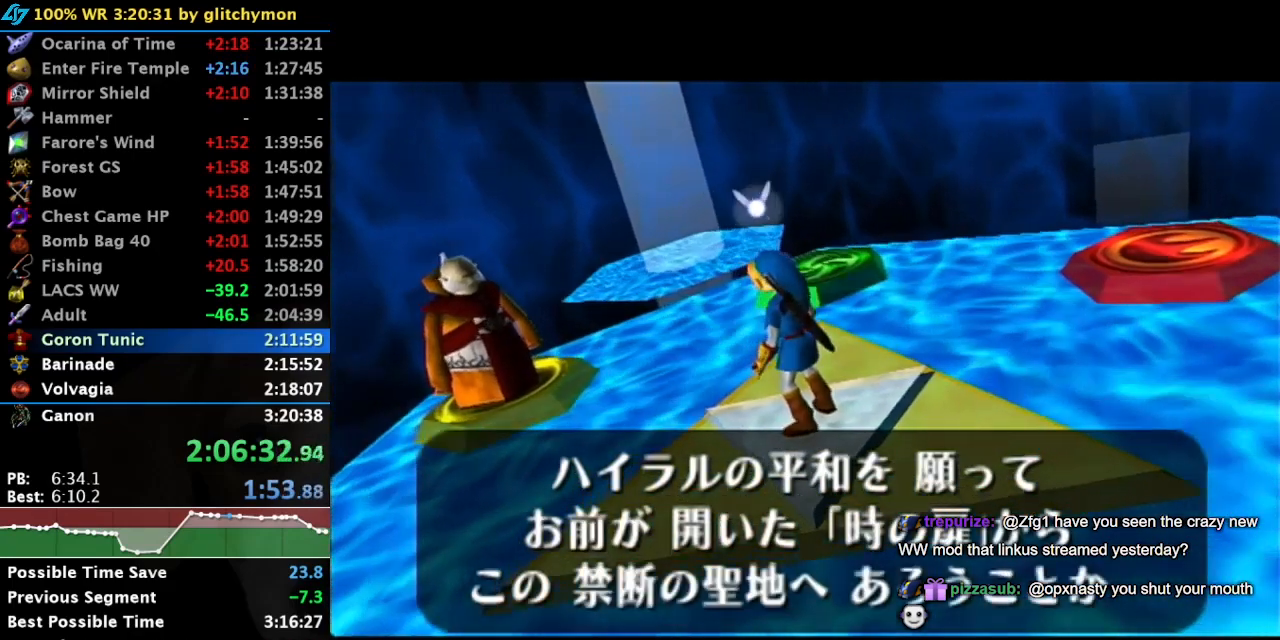
{"buttons": ["A", "B"], "left_stick": "center", "right_stick": "center", "button_events": [[33, "B", "up"], [67, "A", "down"], [133, "A", "up"], [133, "B", "down"], [183, "A", "down"], [217, "B", "up"], [250, "A", "up"], [283, "B", "down"], [350, "A", "down"], [400, "A", "up"], [400, "B", "up"], [467, "A", "down"], [500, "B", "down"]]}
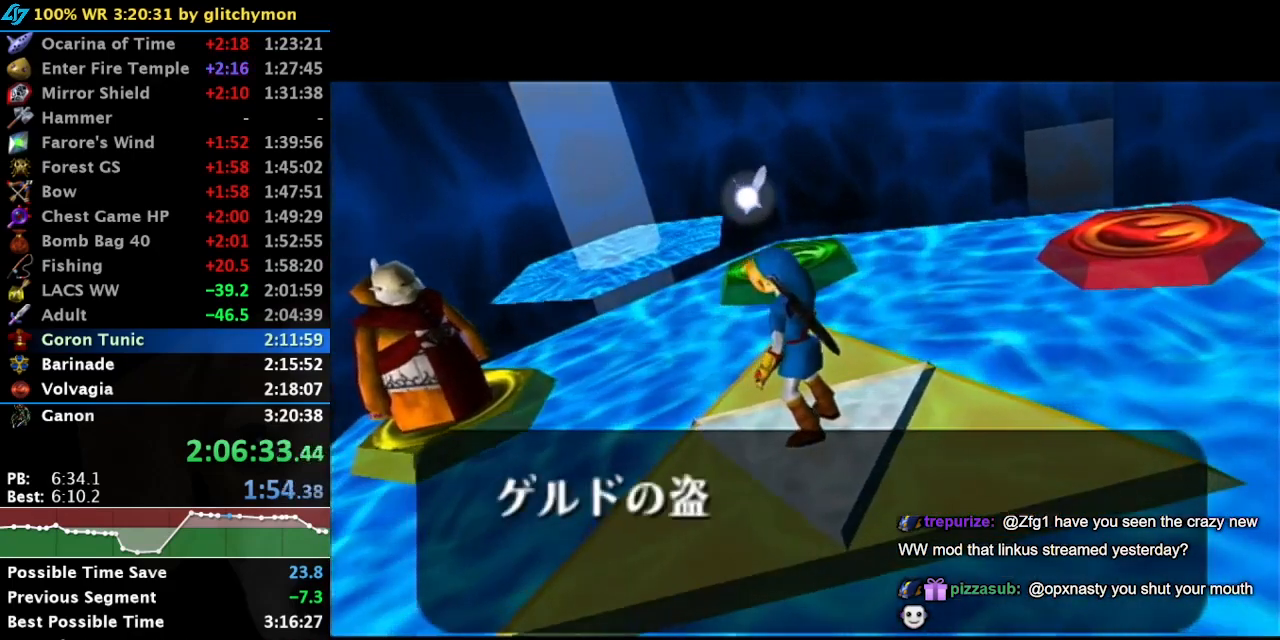
{"buttons": ["A", "B"], "left_stick": "center", "right_stick": "center", "button_events": [[33, "A", "up"], [500, "A", "down"]]}
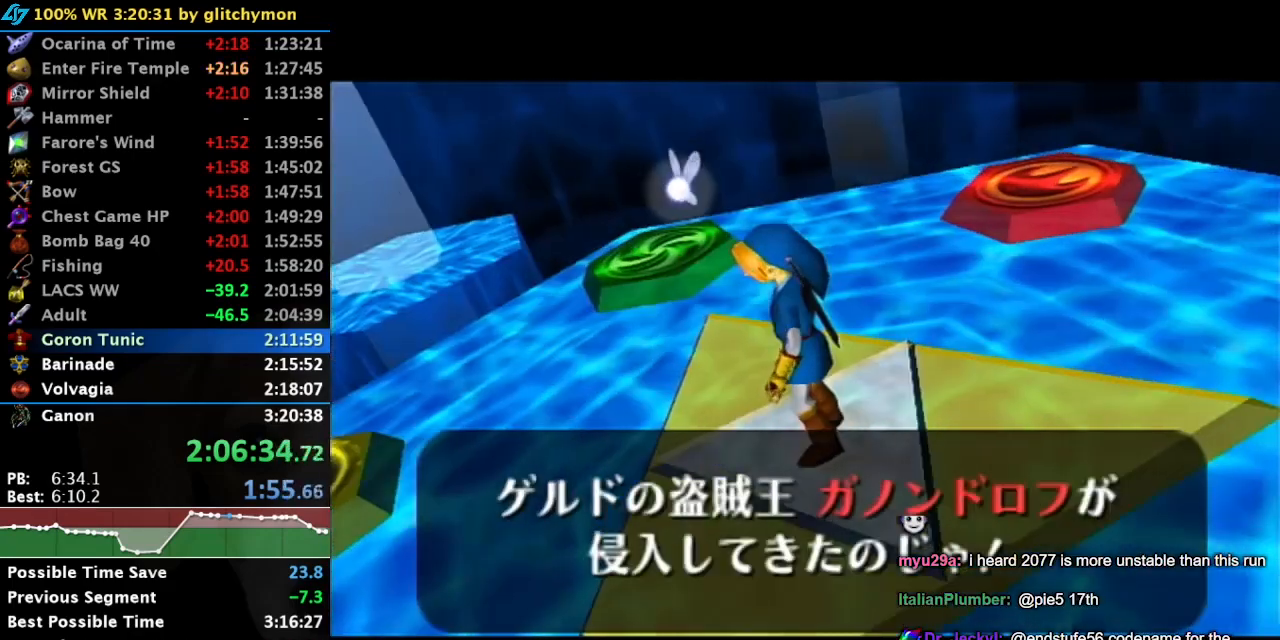
{"buttons": ["B"], "left_stick": "center", "right_stick": "center", "button_events": [[33, "B", "up"], [67, "A", "up"], [133, "B", "down"], [150, "A", "down"], [217, "A", "up"], [217, "B", "up"], [317, "A", "down"], [317, "B", "down"], [367, "A", "up"], [433, "A", "down"], [433, "B", "up"], [500, "A", "up"], [500, "B", "down"]]}
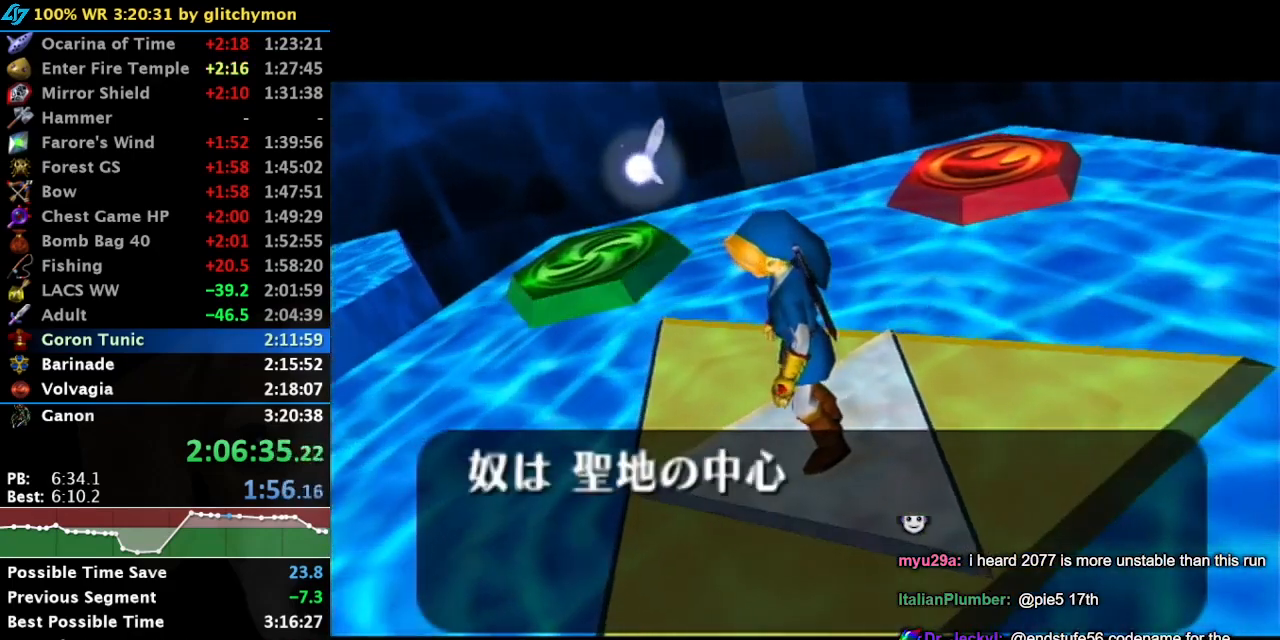
{"buttons": [], "left_stick": "center", "right_stick": "center", "button_events": [[150, "B", "up"]]}
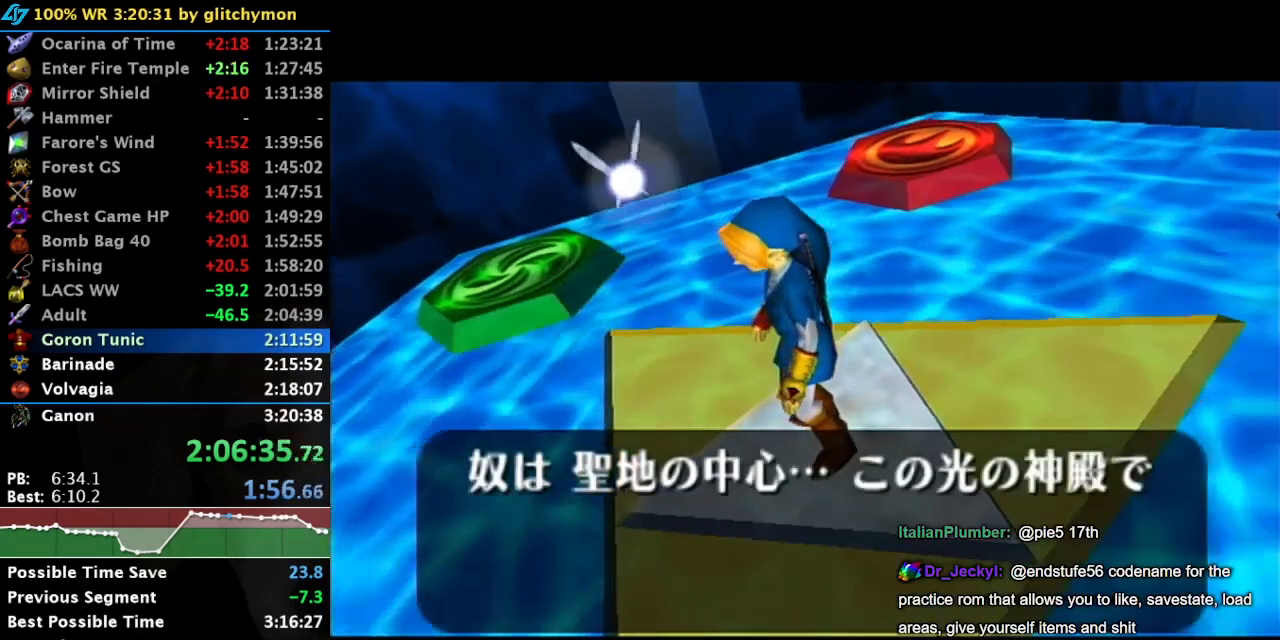
{"buttons": ["A"], "left_stick": "center", "right_stick": "center", "button_events": [[33, "A", "down"], [67, "B", "down"], [83, "A", "up"], [117, "B", "up"], [183, "A", "down"], [217, "B", "down"], [250, "A", "up"], [317, "B", "up"], [350, "A", "down"], [417, "A", "up"], [417, "B", "down"], [467, "A", "down"], [500, "B", "up"]]}
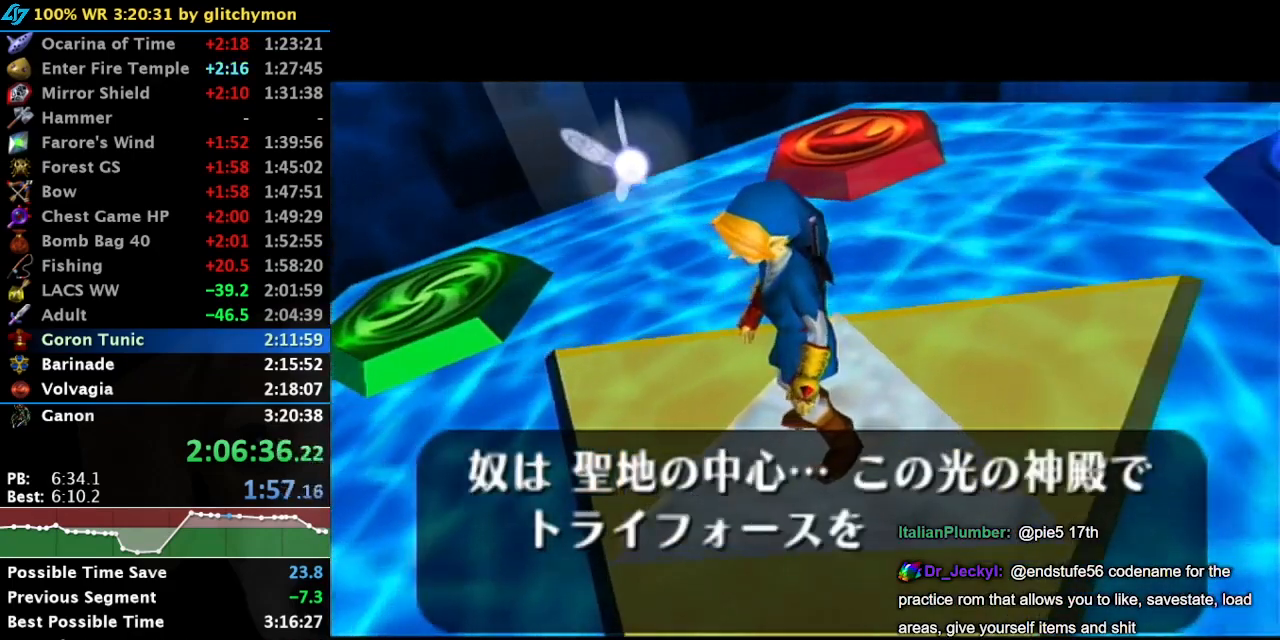
{"buttons": ["B"], "left_stick": "center", "right_stick": "center", "button_events": [[67, "A", "up"], [67, "B", "down"], [117, "A", "down"], [183, "A", "up"], [183, "B", "up"], [250, "B", "down"], [367, "B", "up"], [433, "A", "down"], [433, "B", "down"], [500, "A", "up"]]}
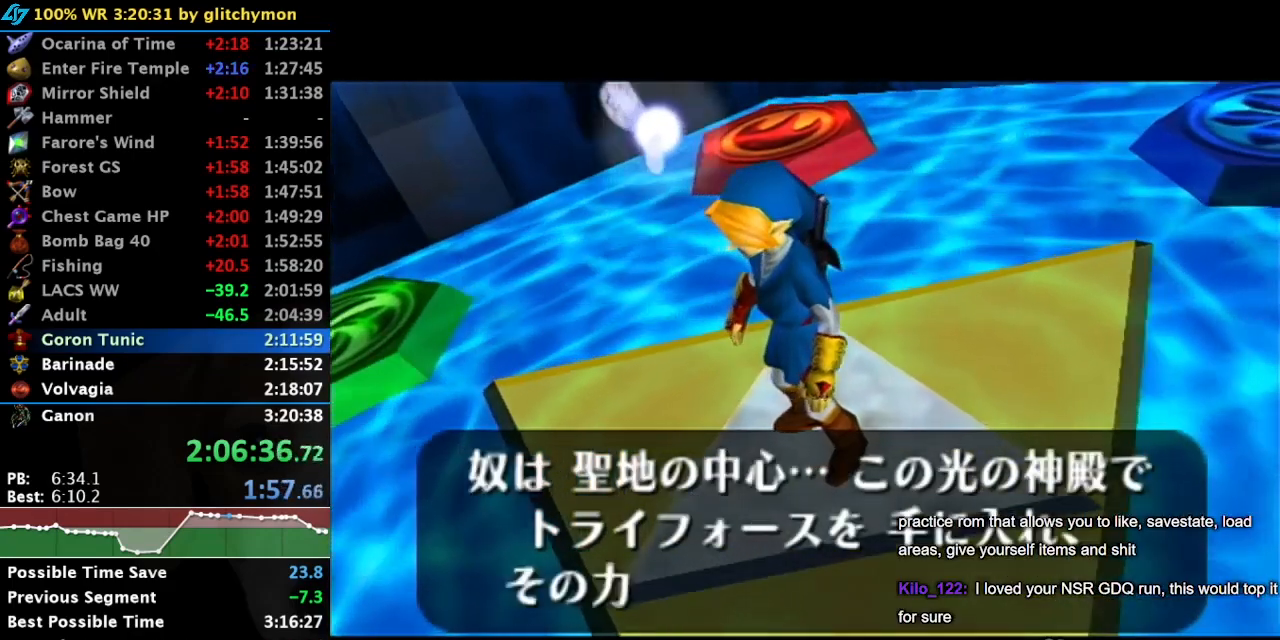
{"buttons": ["B"], "left_stick": "center", "right_stick": "center", "button_events": [[33, "B", "up"], [133, "B", "down"], [217, "B", "up"], [283, "B", "down"], [367, "B", "up"], [433, "B", "down"]]}
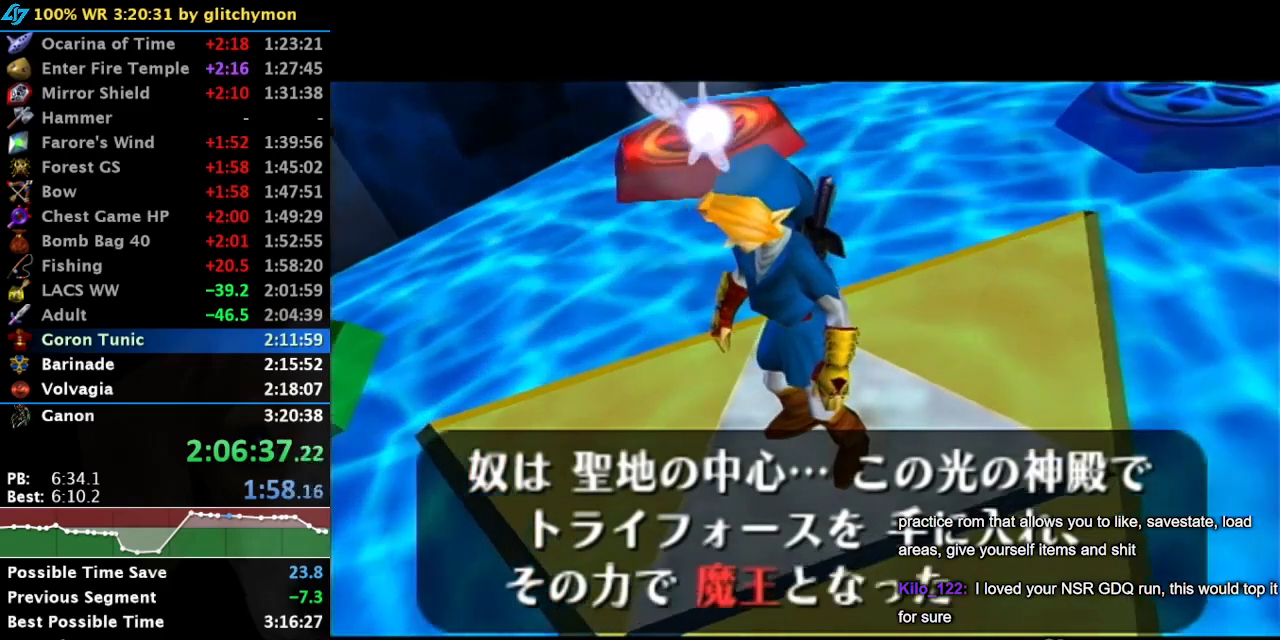
{"buttons": ["A", "B"], "left_stick": "center", "right_stick": "center", "button_events": [[67, "A", "down"], [67, "B", "up"], [133, "A", "up"], [133, "B", "down"], [217, "B", "up"], [283, "B", "down"], [500, "A", "down"]]}
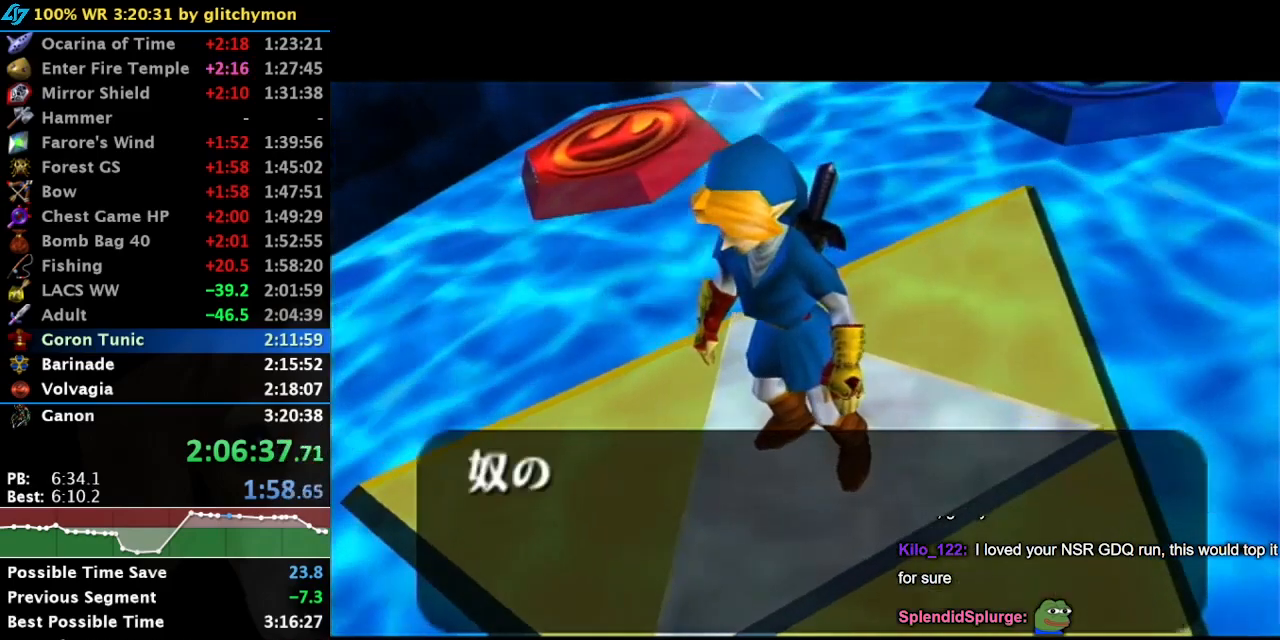
{"buttons": ["B"], "left_stick": "center", "right_stick": "center", "button_events": [[50, "A", "up"], [50, "B", "up"], [117, "B", "down"], [150, "A", "down"], [217, "A", "up"], [217, "B", "up"], [317, "A", "down"], [317, "B", "down"], [383, "A", "up"], [417, "B", "up"], [467, "B", "down"]]}
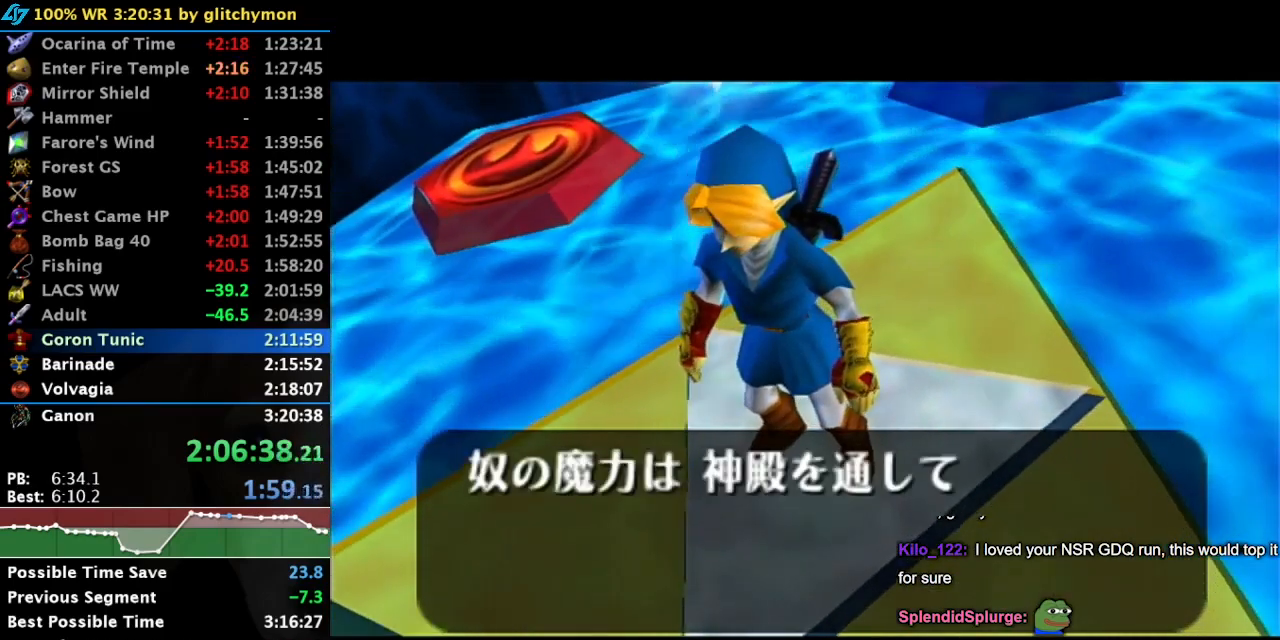
{"buttons": ["B"], "left_stick": "center", "right_stick": "center", "button_events": [[83, "B", "up"], [150, "B", "down"], [250, "B", "up"], [350, "B", "down"], [433, "B", "up"], [500, "B", "down"]]}
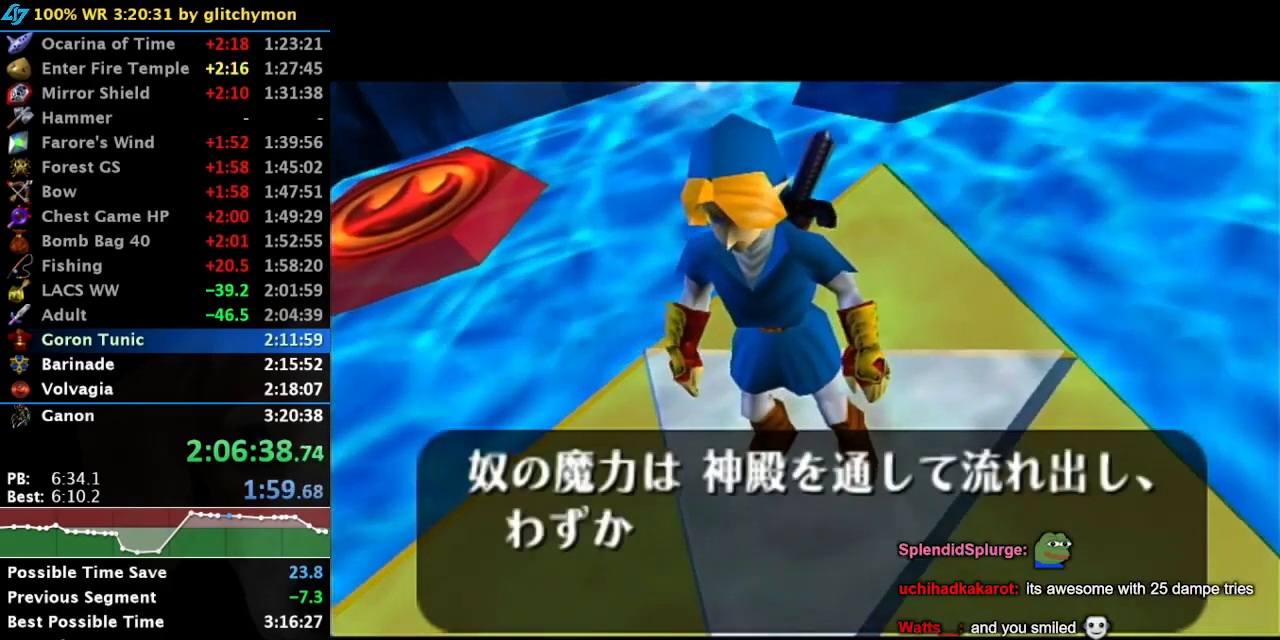
{"buttons": [], "left_stick": "center", "right_stick": "center", "button_events": [[100, "B", "up"], [183, "B", "down"], [283, "B", "up"], [350, "B", "down"], [367, "A", "down"], [433, "A", "up"], [467, "B", "up"]]}
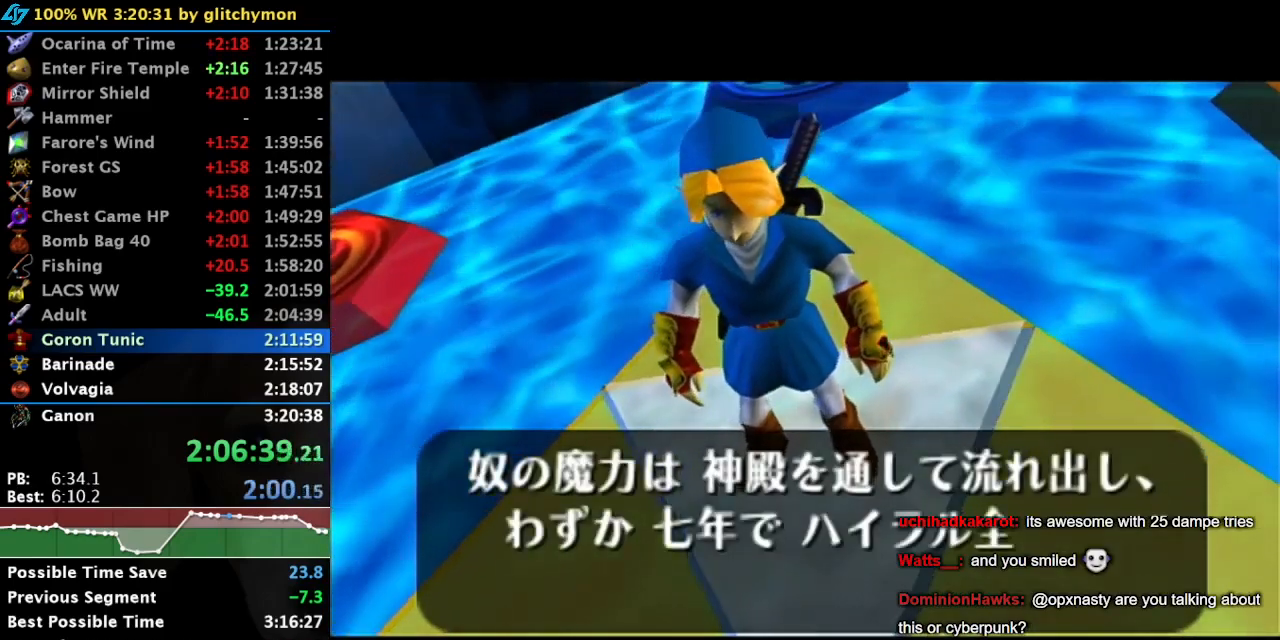
{"buttons": ["A"], "left_stick": "center", "right_stick": "center"}
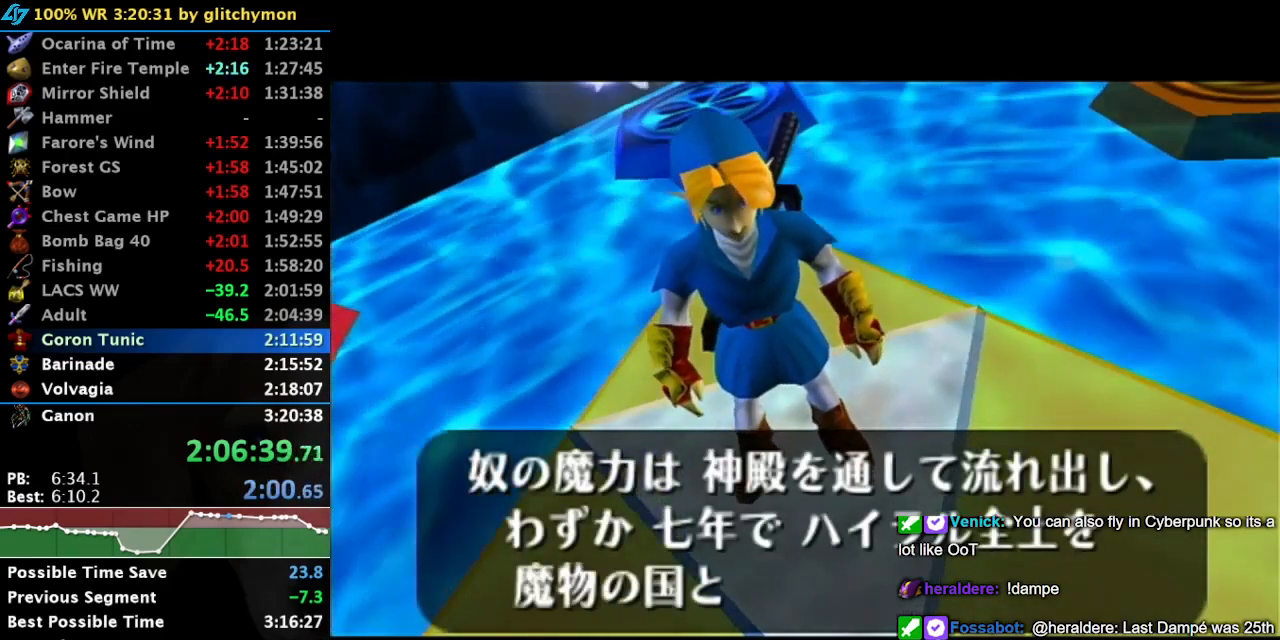
{"buttons": [], "left_stick": "center", "right_stick": "center"}
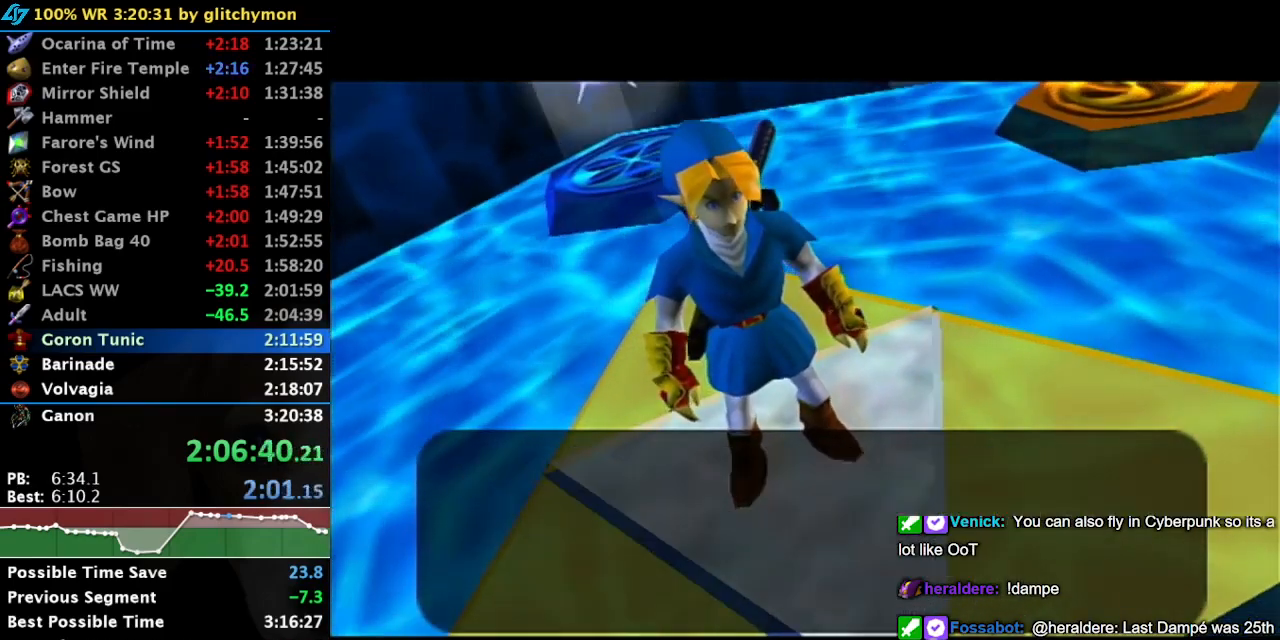
{"buttons": [], "left_stick": "center", "right_stick": "center", "button_events": [[67, "B", "down"], [150, "B", "up"], [217, "B", "down"], [350, "B", "up"]]}
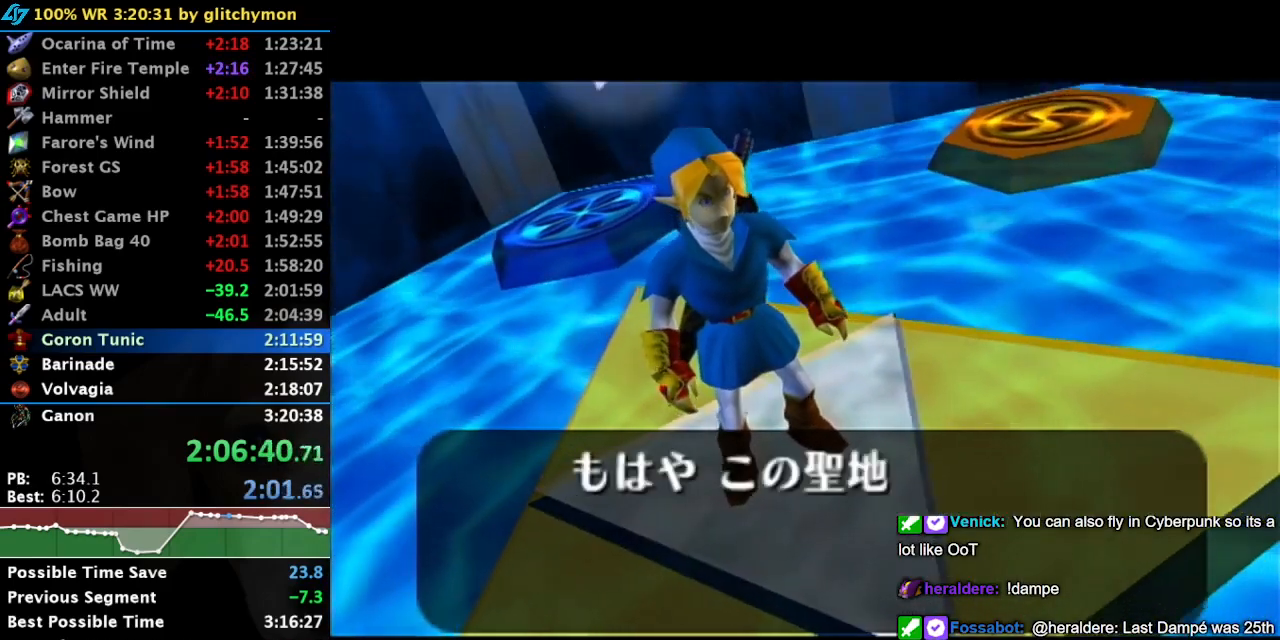
{"buttons": ["B"], "left_stick": "center", "right_stick": "center", "button_events": [[50, "B", "down"], [100, "B", "up"], [417, "A", "down"], [417, "B", "down"], [467, "A", "up"]]}
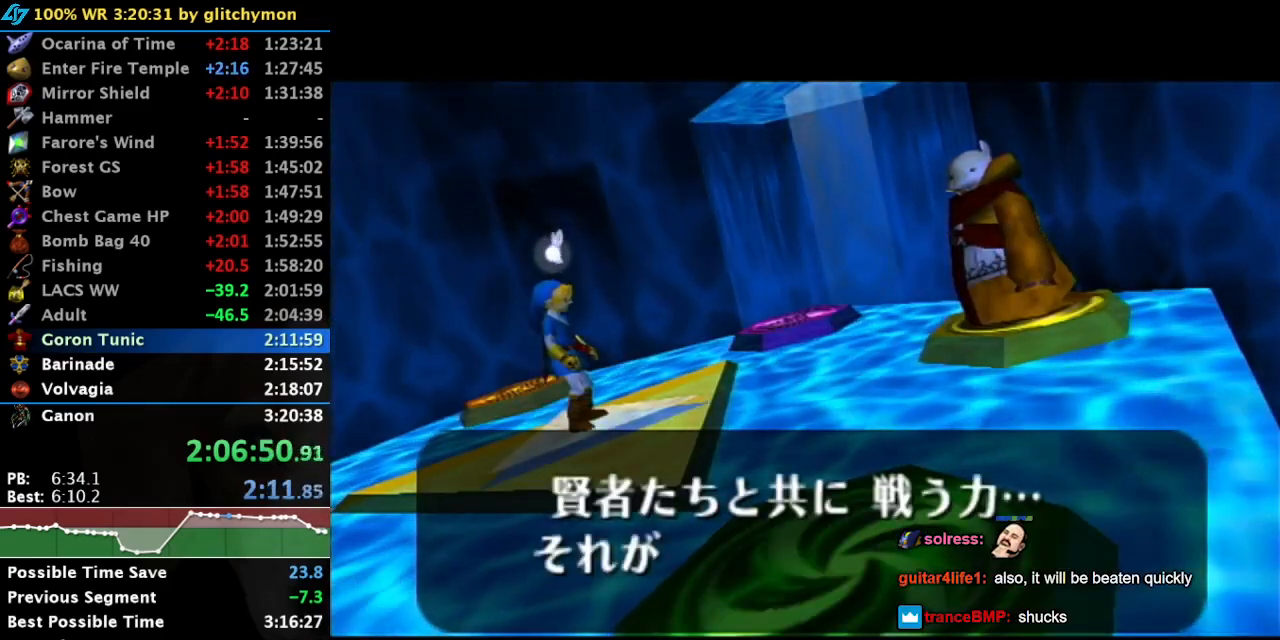
{"buttons": ["B"], "left_stick": "center", "right_stick": "center", "button_events": [[17, "B", "up"], [67, "B", "down"], [183, "B", "up"], [250, "B", "down"], [333, "B", "up"], [483, "B", "down"]]}
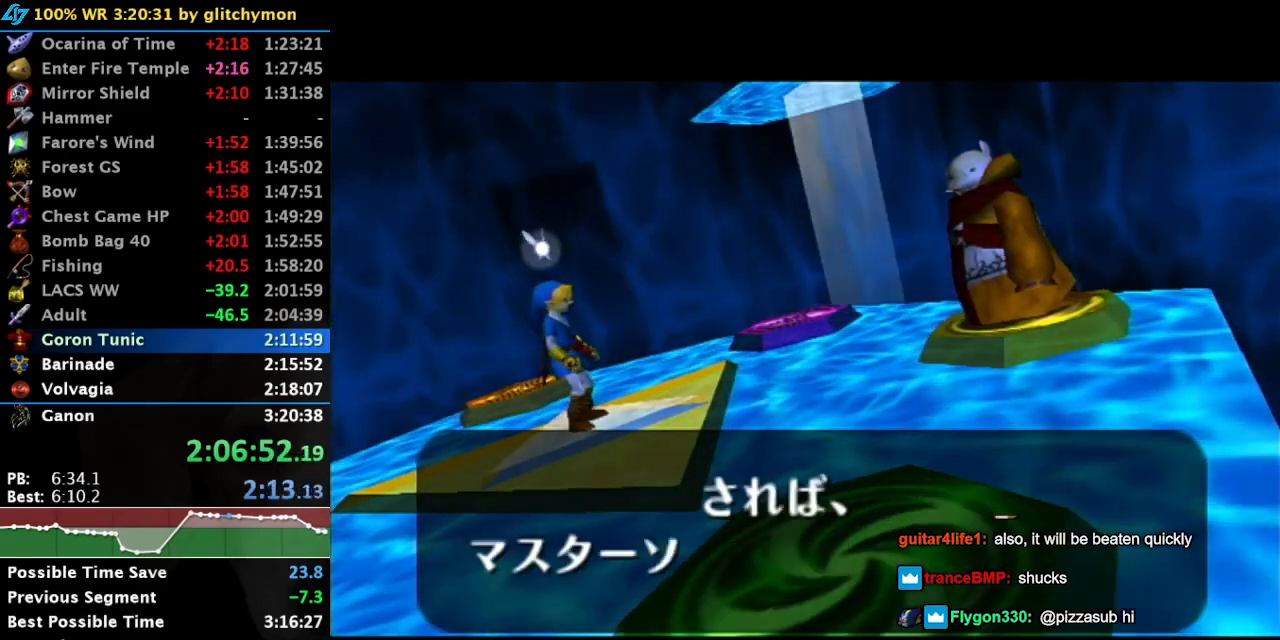
{"buttons": ["B"], "left_stick": "center", "right_stick": "center", "button_events": [[117, "B", "up"], [317, "B", "down"], [400, "B", "up"], [467, "B", "down"]]}
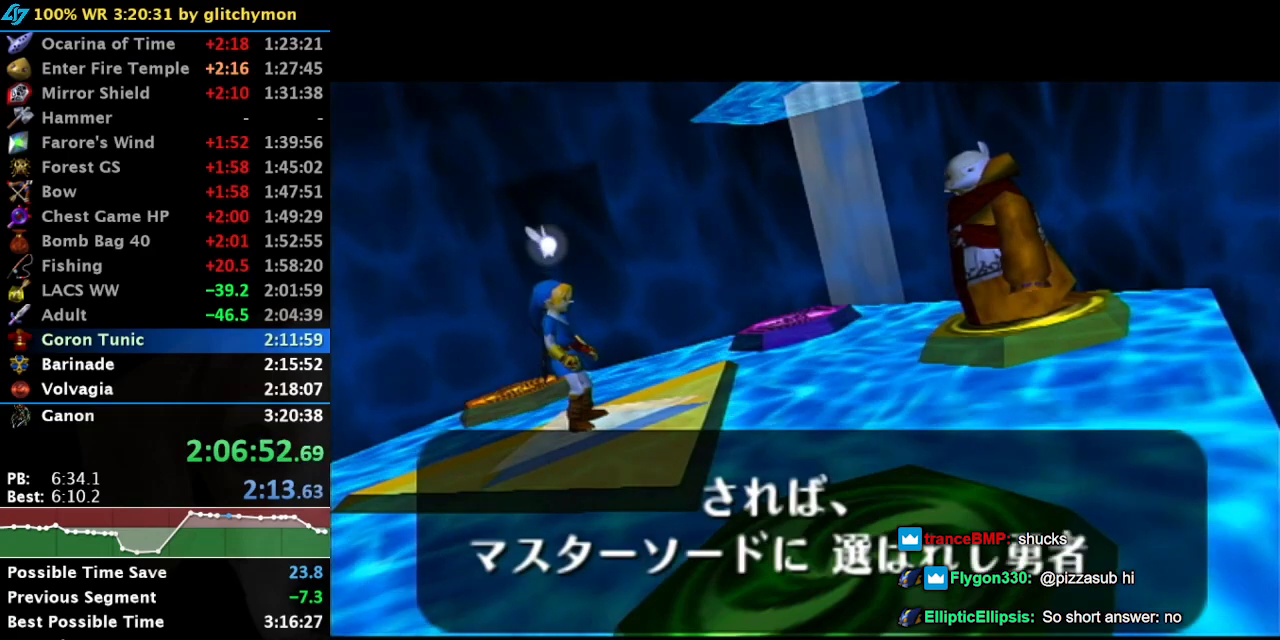
{"buttons": ["B"], "left_stick": "center", "right_stick": "center", "button_events": [[67, "B", "up"], [100, "A", "down"], [133, "B", "down"], [167, "A", "up"], [217, "B", "up"], [317, "B", "down"], [400, "B", "up"], [467, "B", "down"]]}
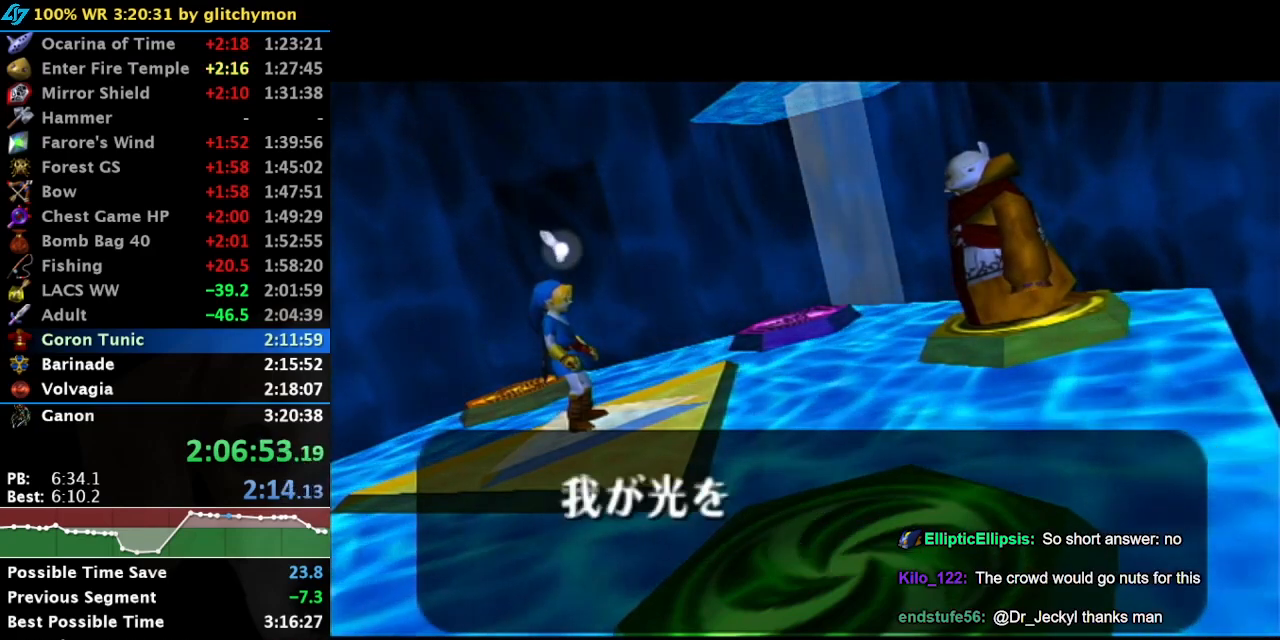
{"buttons": [], "left_stick": "center", "right_stick": "center", "button_events": [[100, "B", "up"]]}
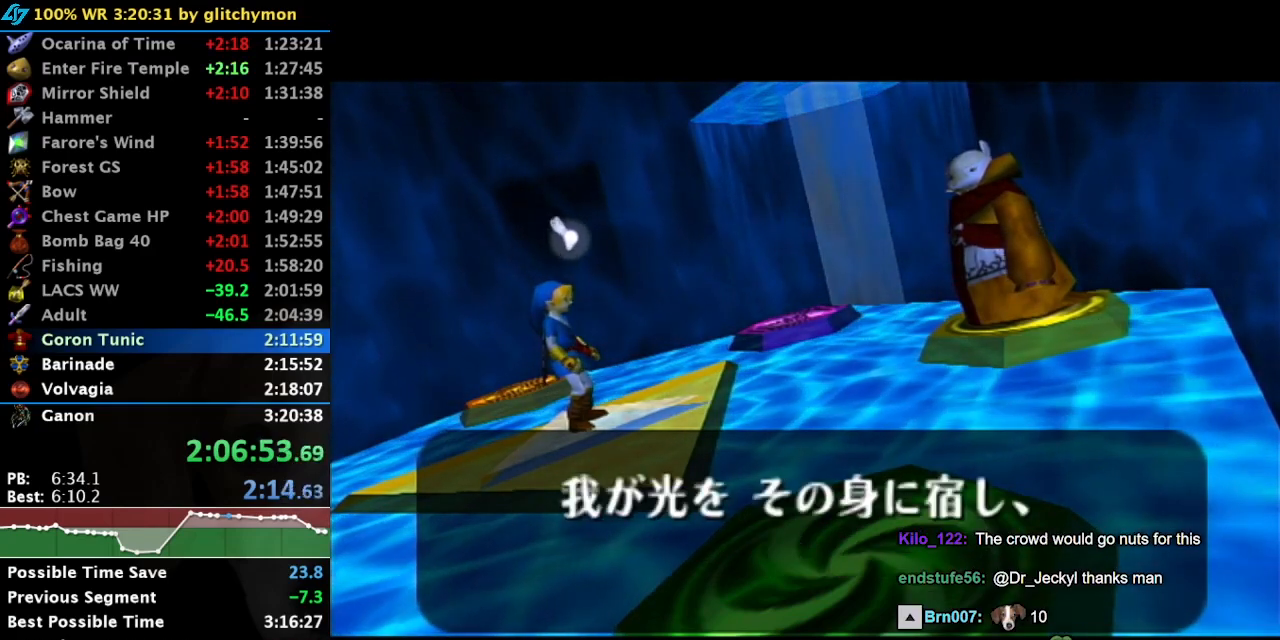
{"buttons": ["B"], "left_stick": "center", "right_stick": "center", "button_events": [[117, "A", "down"], [117, "B", "down"], [183, "A", "up"], [217, "B", "up"], [283, "A", "down"], [317, "B", "down"], [350, "A", "up"], [383, "B", "up"], [417, "A", "down"], [467, "A", "up"], [467, "B", "down"]]}
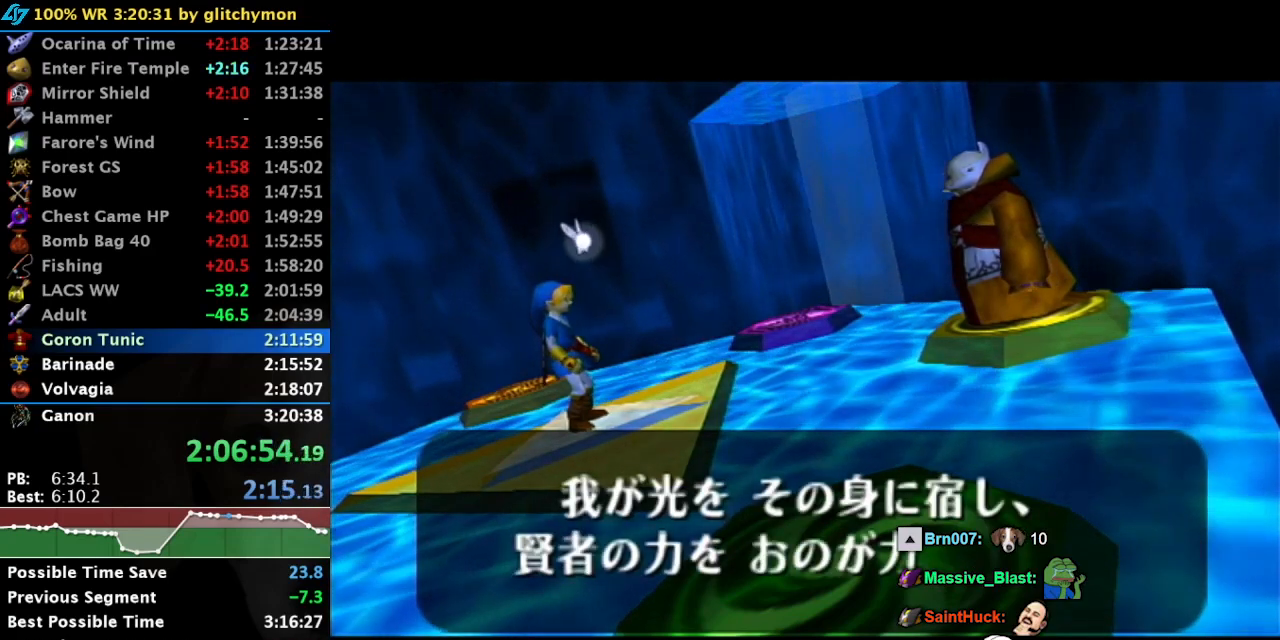
{"buttons": ["B"], "left_stick": "center", "right_stick": "center", "button_events": [[33, "B", "up"], [117, "B", "down"], [250, "B", "up"], [317, "B", "down"], [400, "B", "up"], [433, "A", "down"], [467, "B", "down"], [500, "A", "up"]]}
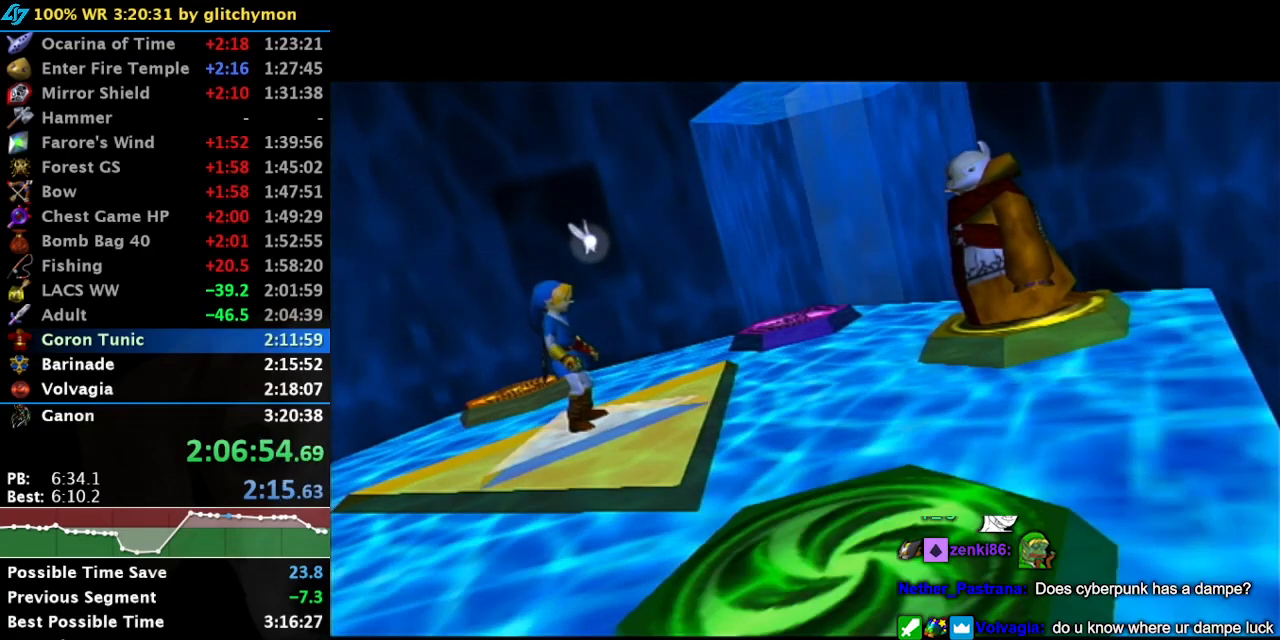
{"buttons": [], "left_stick": "center", "right_stick": "center", "button_events": [[67, "A", "down"], [100, "B", "up"], [133, "A", "up"]]}